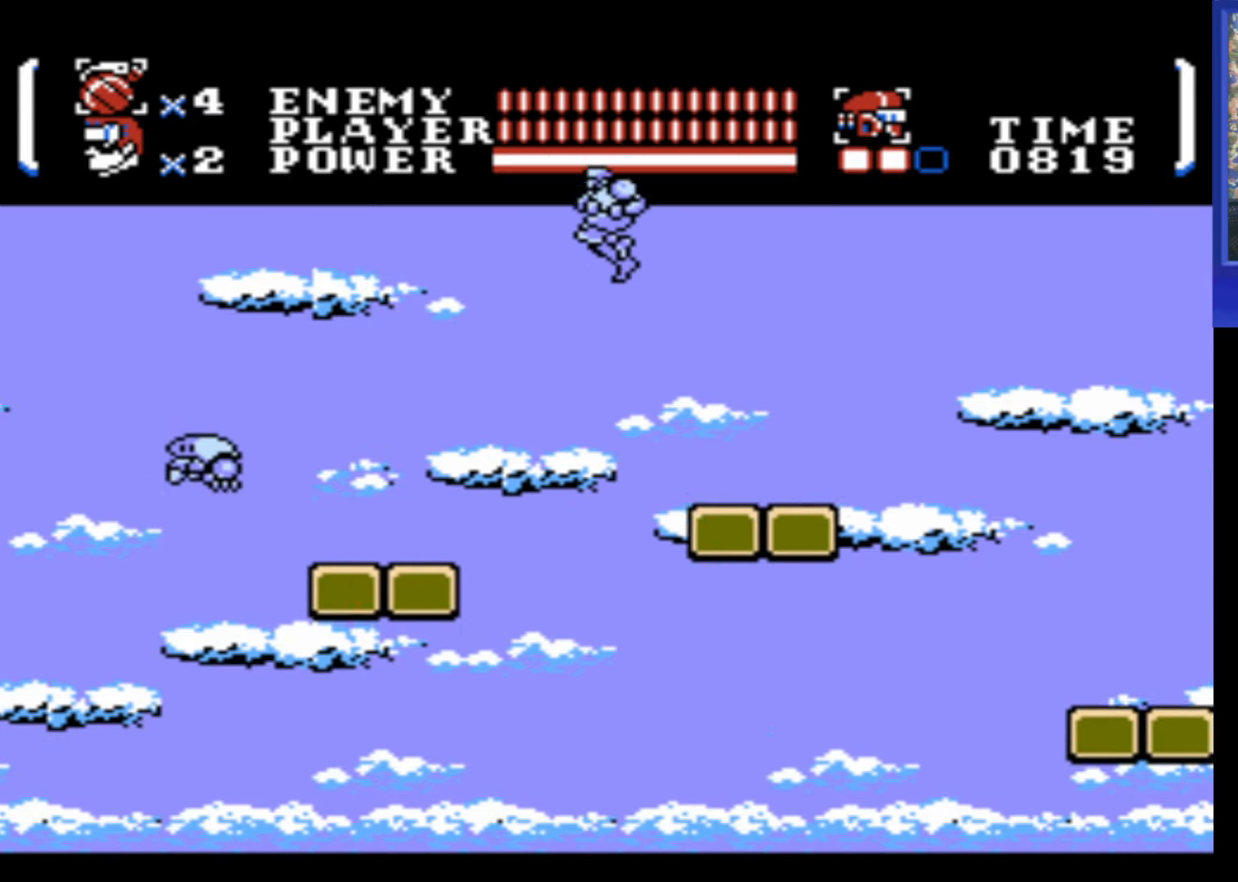
Gameplay with a controller (Nintendo layout); each line is a JSON object with the inputs held at the frame after it. "events" lists button and stick changes between this image and that frame as [ms after this image, input, new state], when the widget could be followed in between. Not read: L3 R3.
{"buttons": ["DPAD_DOWN", "DPAD_LEFT"], "events": [[150, "DPAD_DOWN", "down"], [283, "B", "down"], [433, "B", "up"], [450, "A", "up"]]}
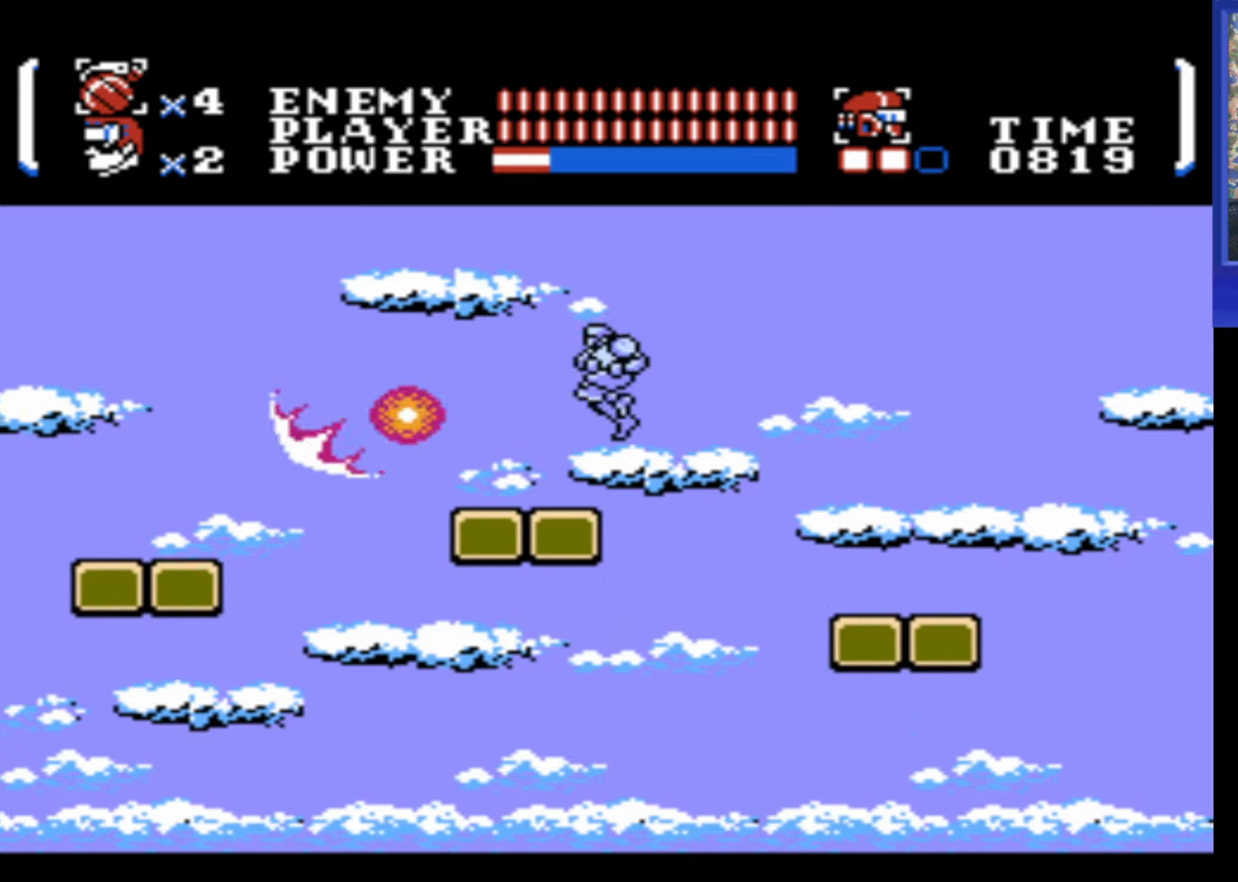
{"buttons": ["DPAD_LEFT"], "events": [[16, "DPAD_DOWN", "up"]]}
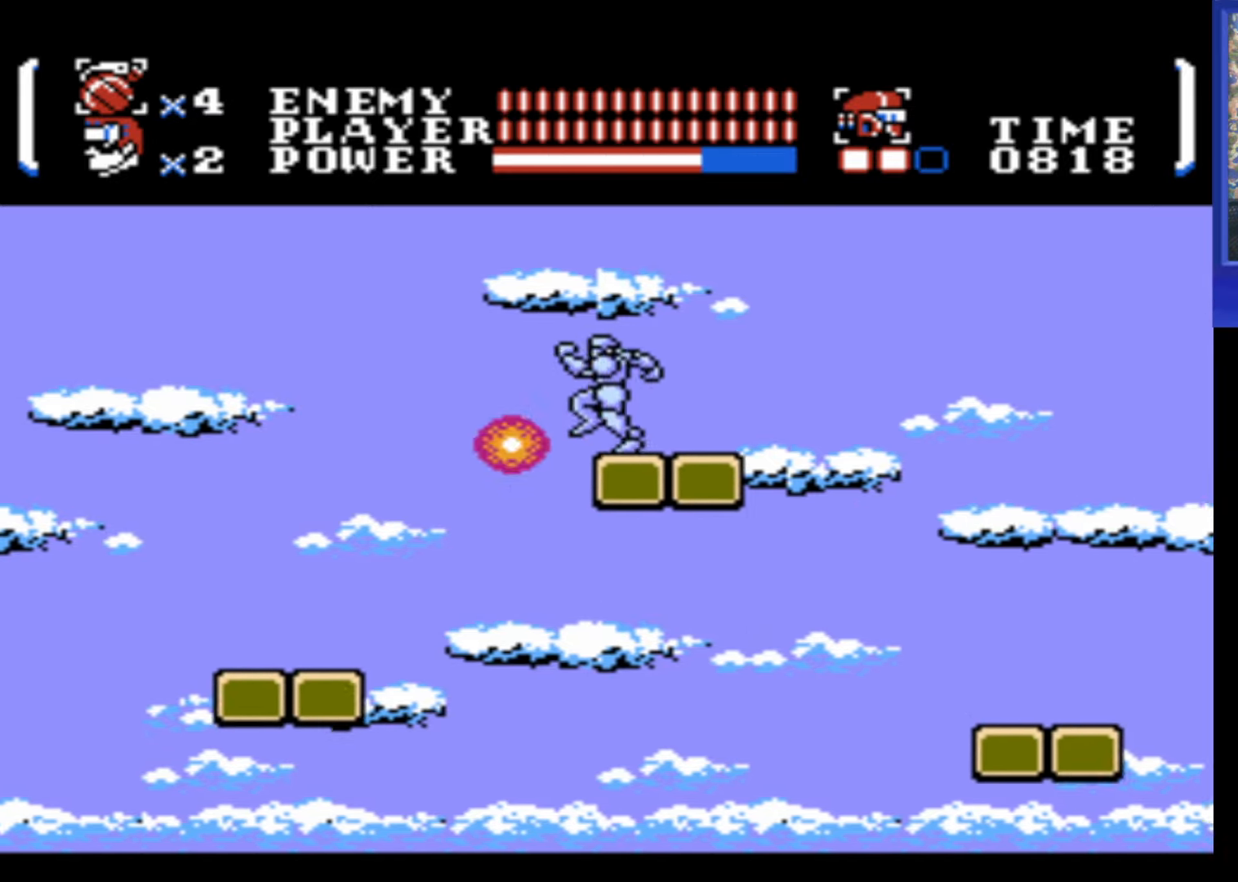
{"buttons": ["A", "DPAD_LEFT"], "events": [[33, "A", "down"]]}
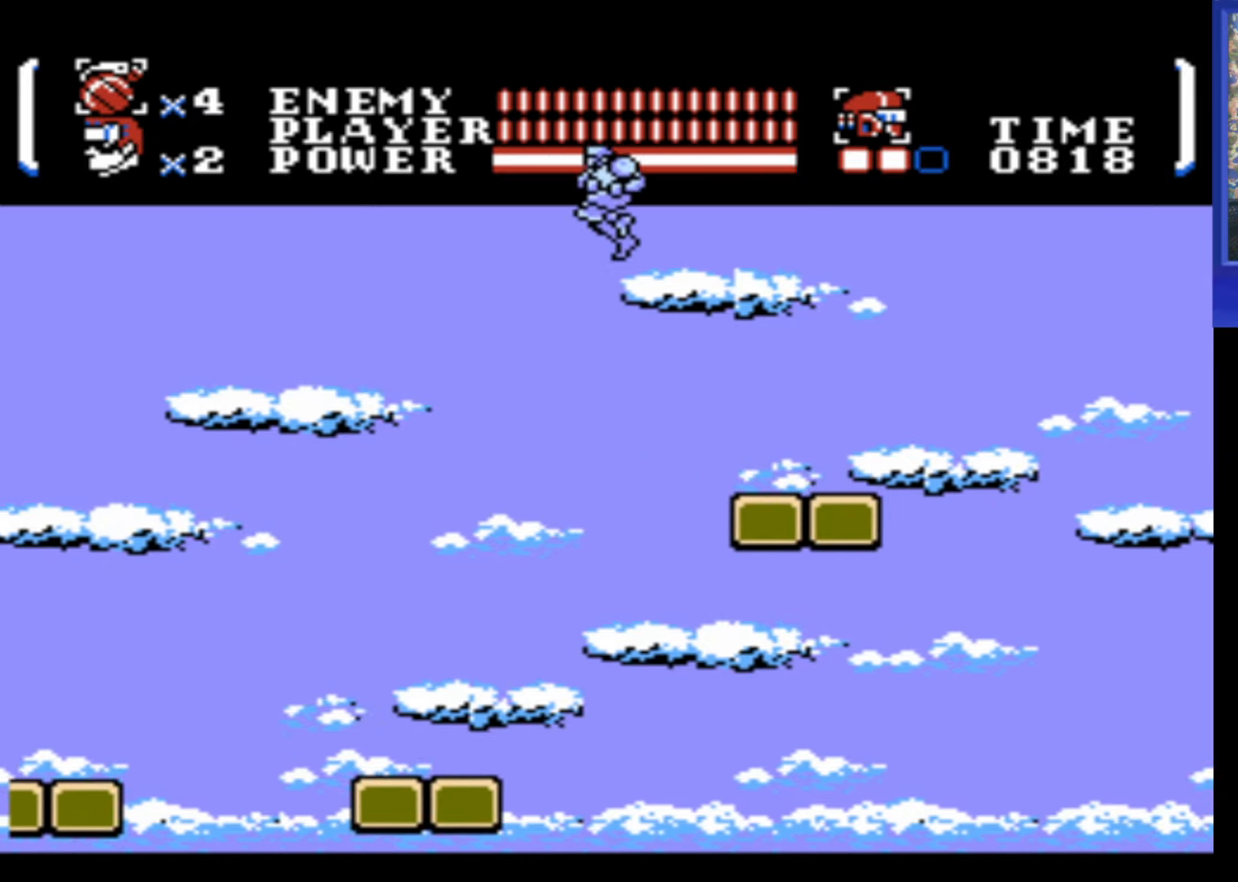
{"buttons": ["DPAD_LEFT"], "events": [[216, "A", "up"]]}
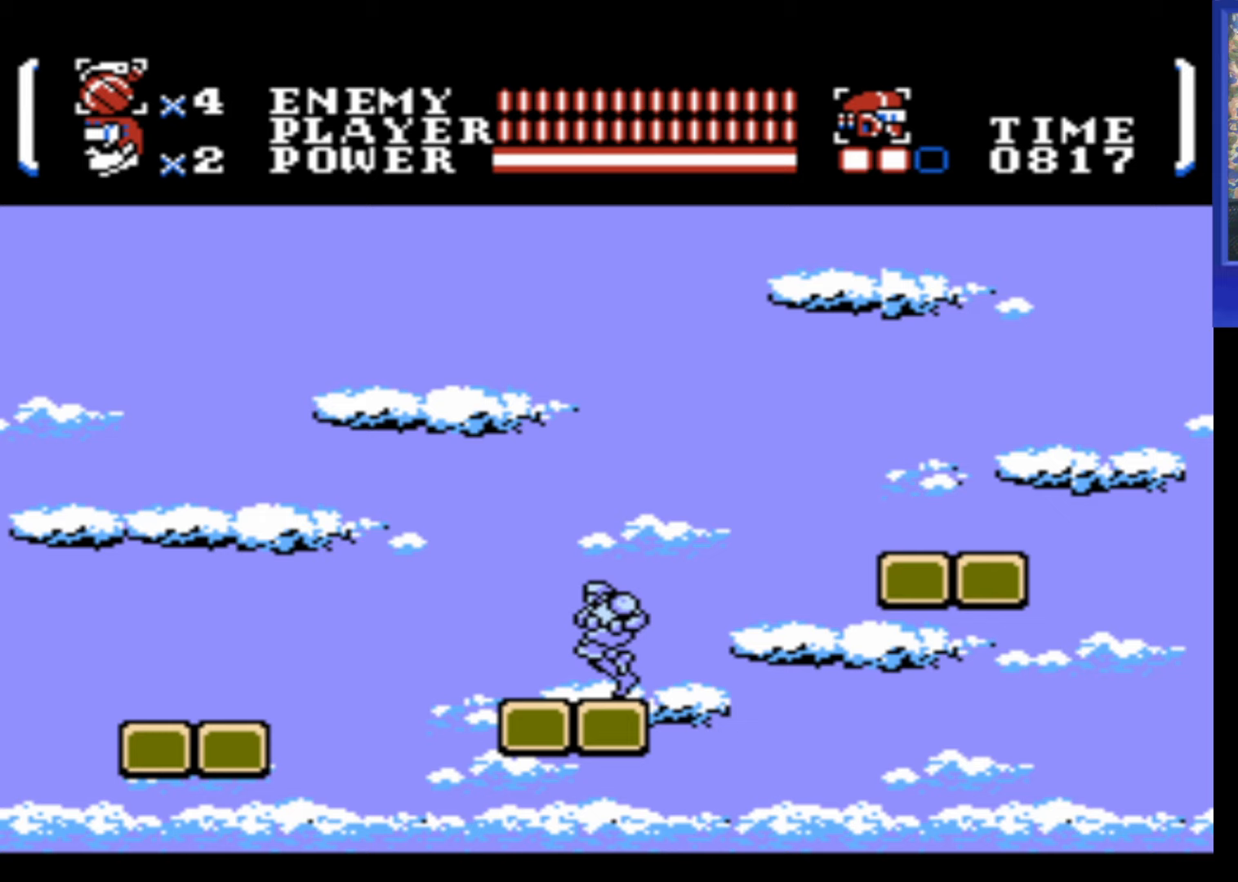
{"buttons": ["DPAD_LEFT"], "events": [[167, "DPAD_LEFT", "up"], [417, "DPAD_LEFT", "down"]]}
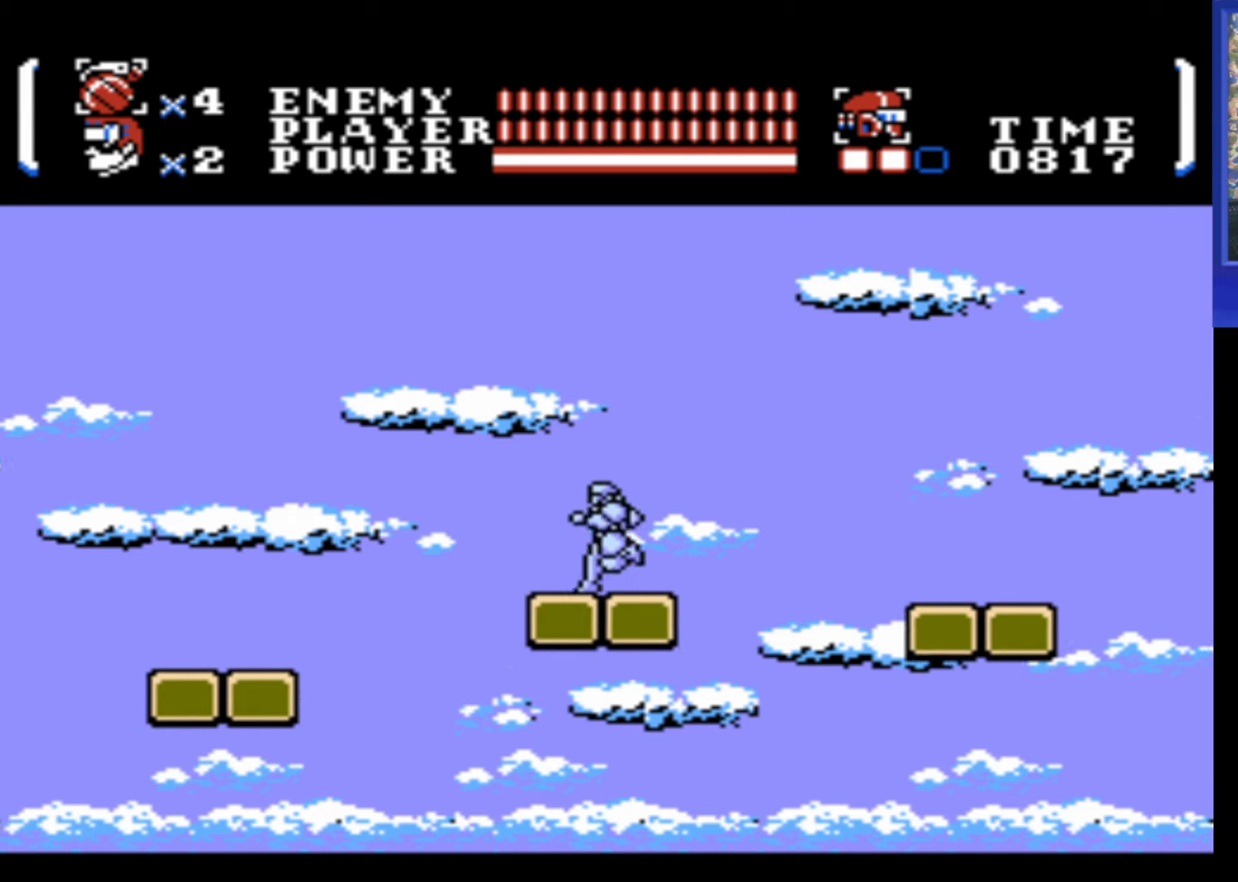
{"buttons": ["A", "DPAD_LEFT"], "events": [[67, "DPAD_LEFT", "up"], [300, "DPAD_LEFT", "down"], [483, "A", "down"]]}
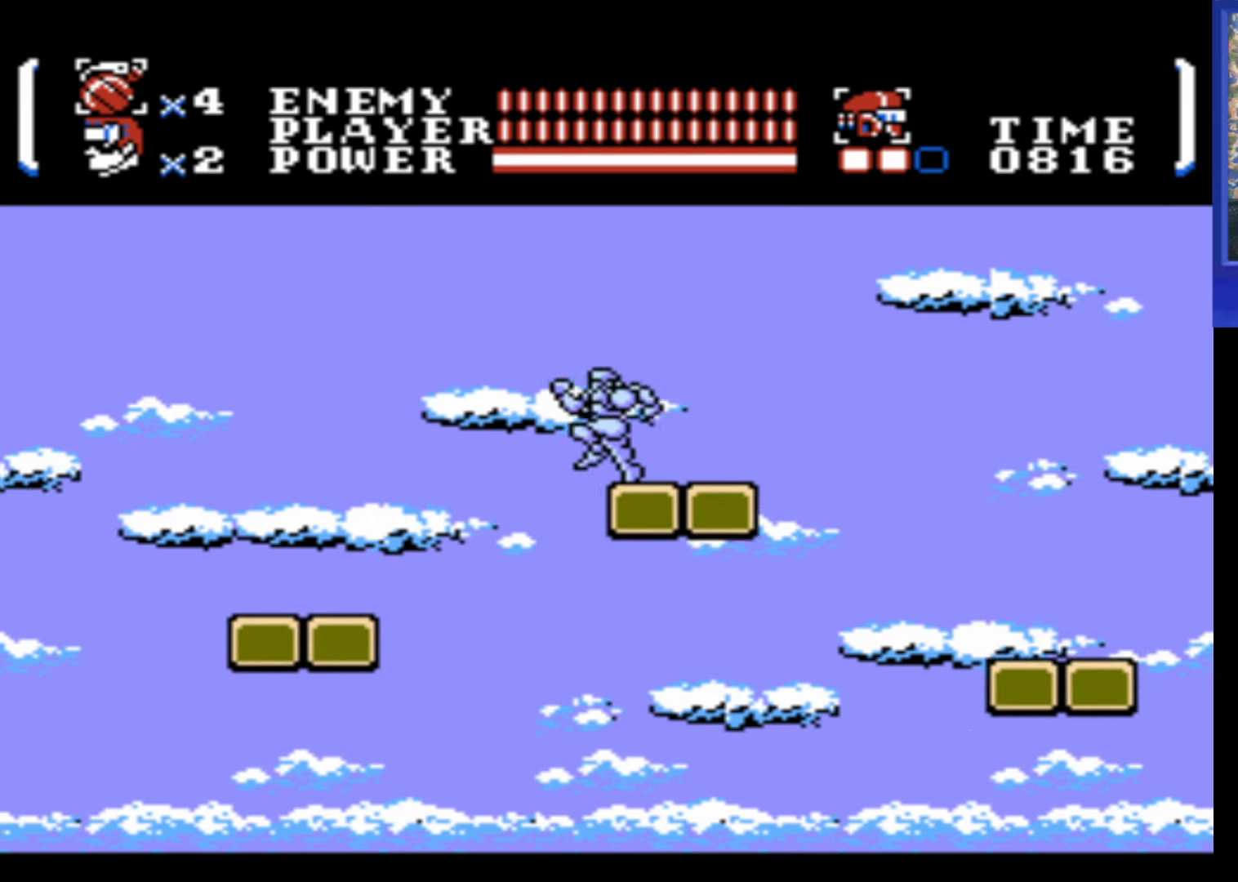
{"buttons": ["A", "DPAD_LEFT"], "events": []}
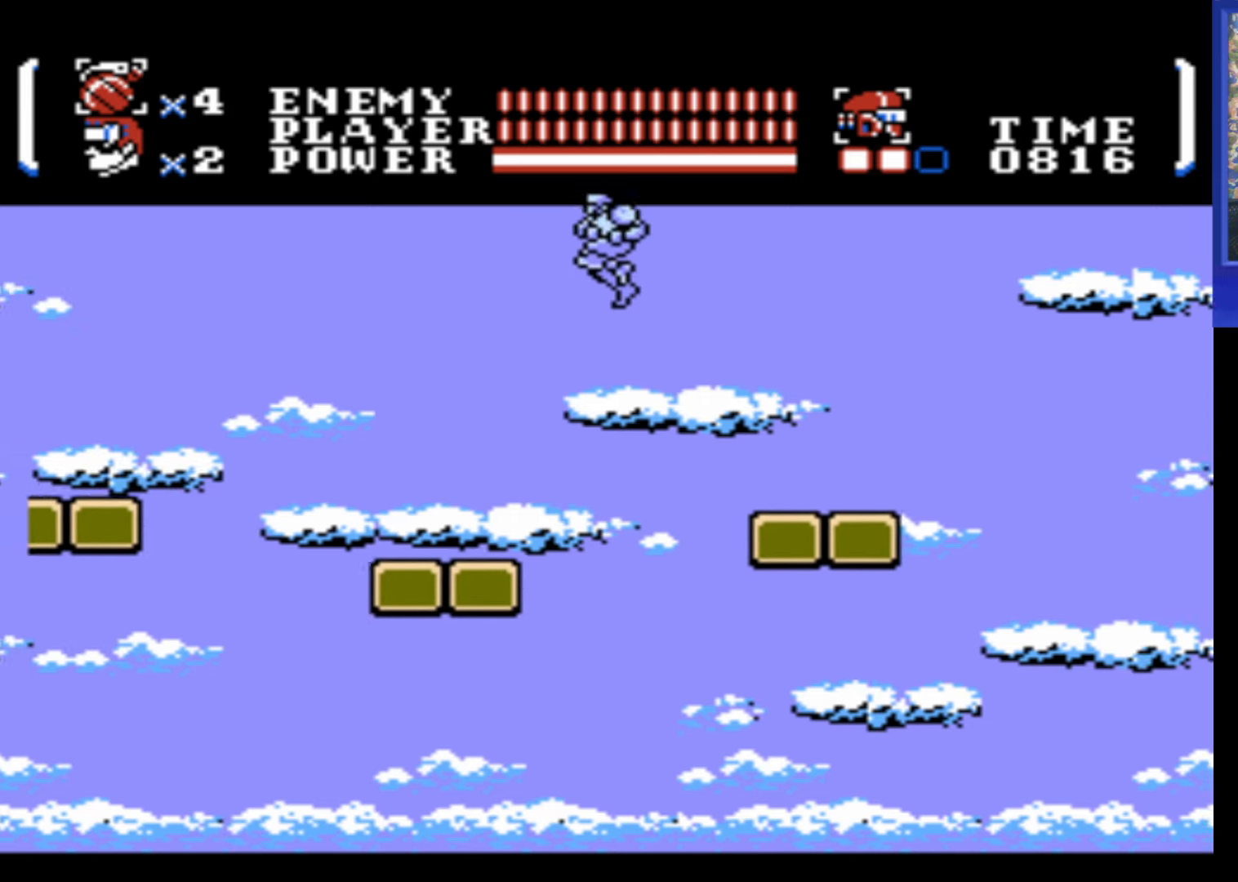
{"buttons": ["DPAD_LEFT"], "events": [[217, "A", "up"]]}
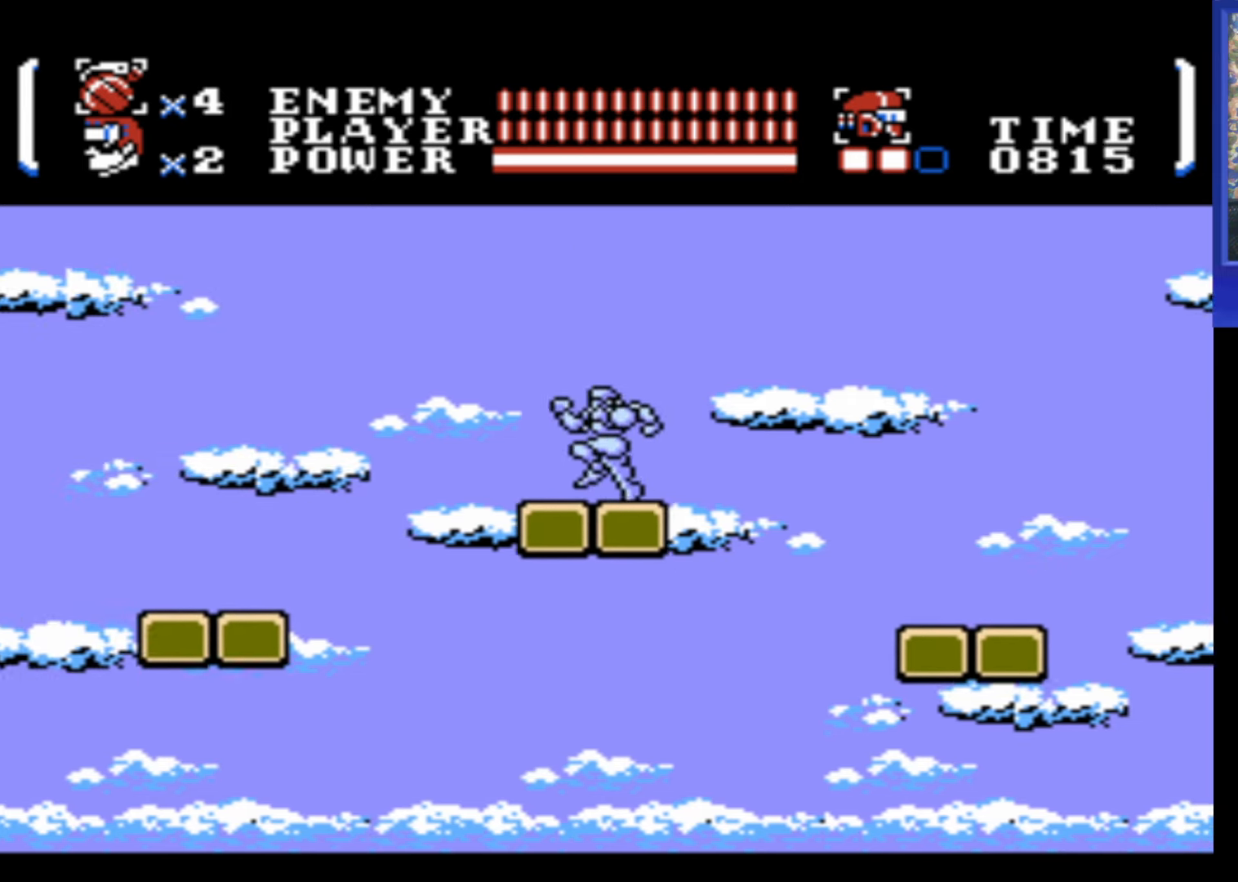
{"buttons": ["A", "DPAD_LEFT"], "events": [[267, "A", "down"]]}
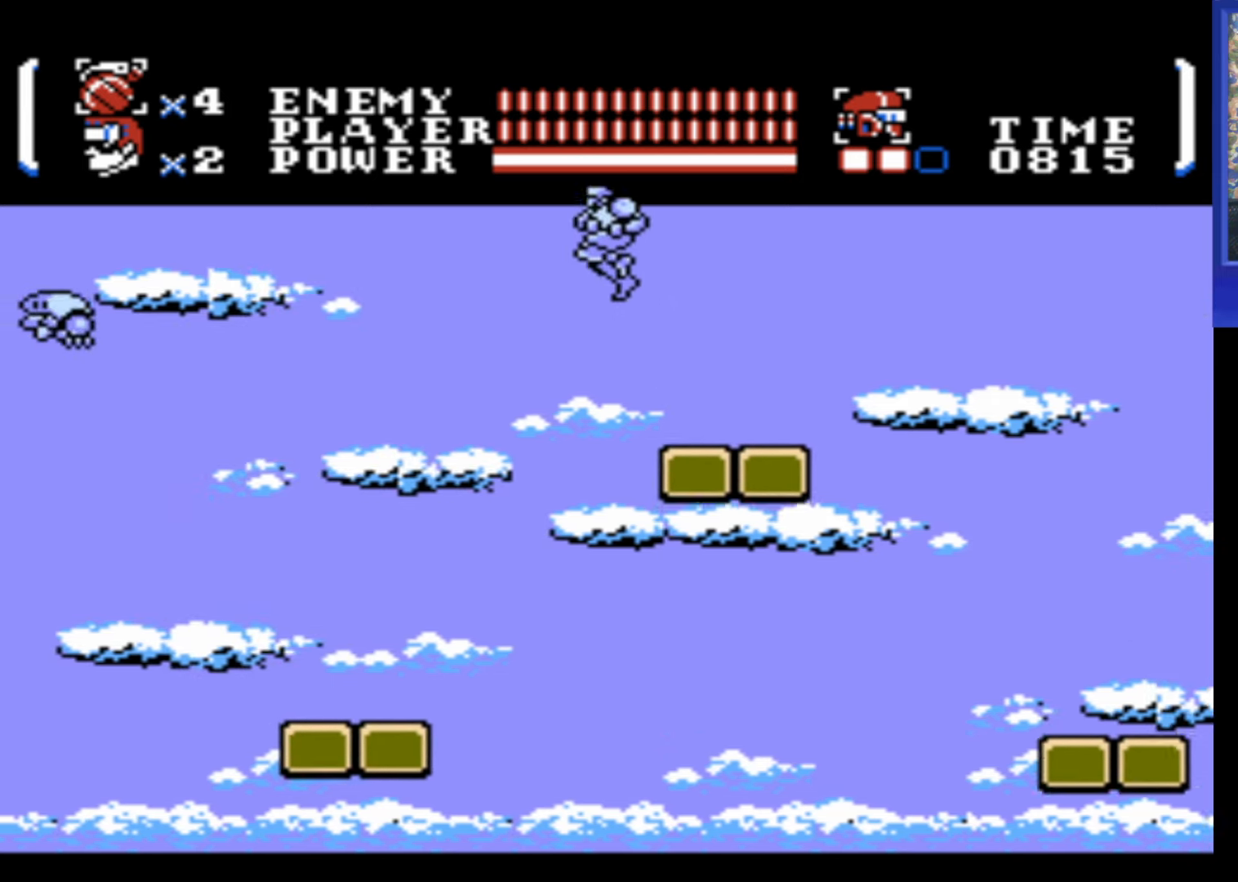
{"buttons": ["A", "B", "DPAD_LEFT"], "events": [[383, "B", "down"]]}
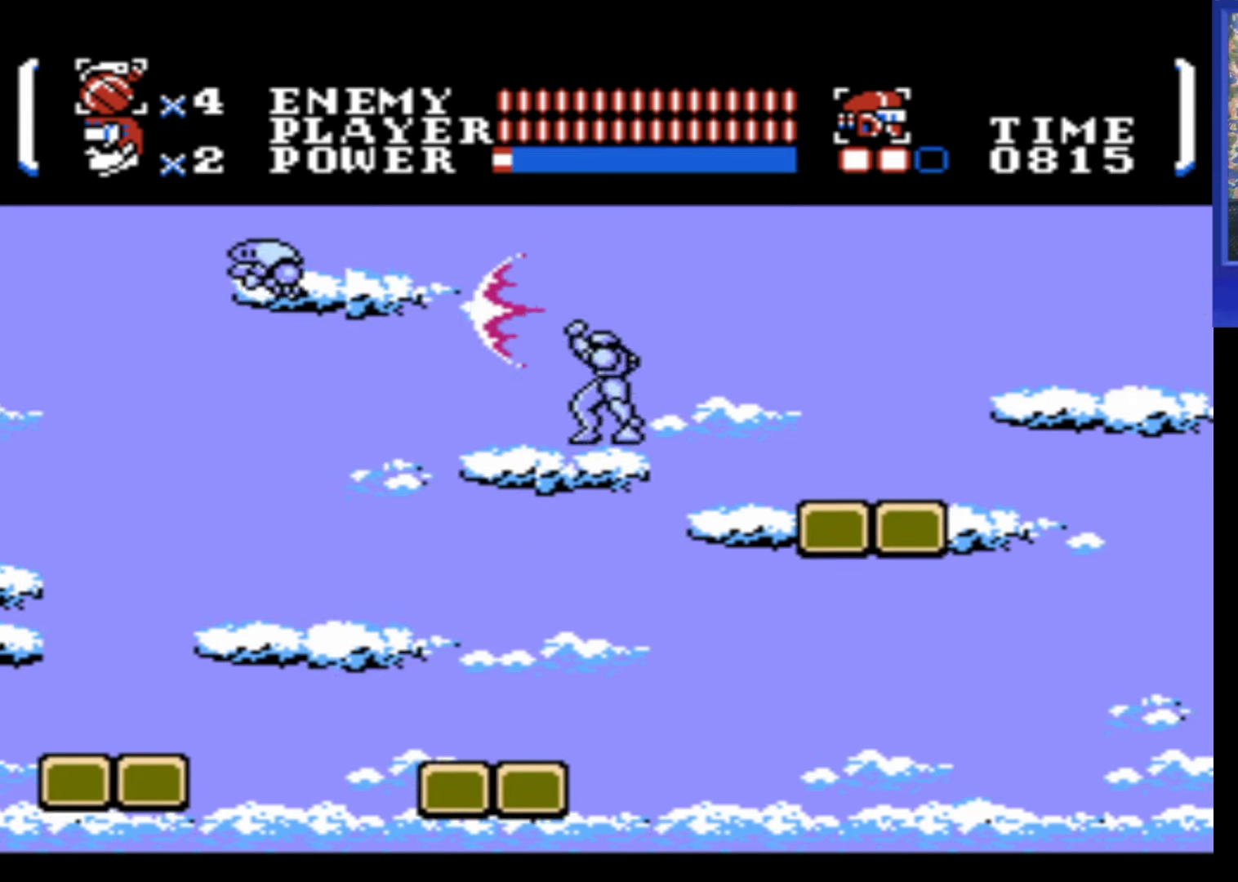
{"buttons": [], "events": [[50, "B", "up"], [83, "A", "up"], [417, "DPAD_LEFT", "up"]]}
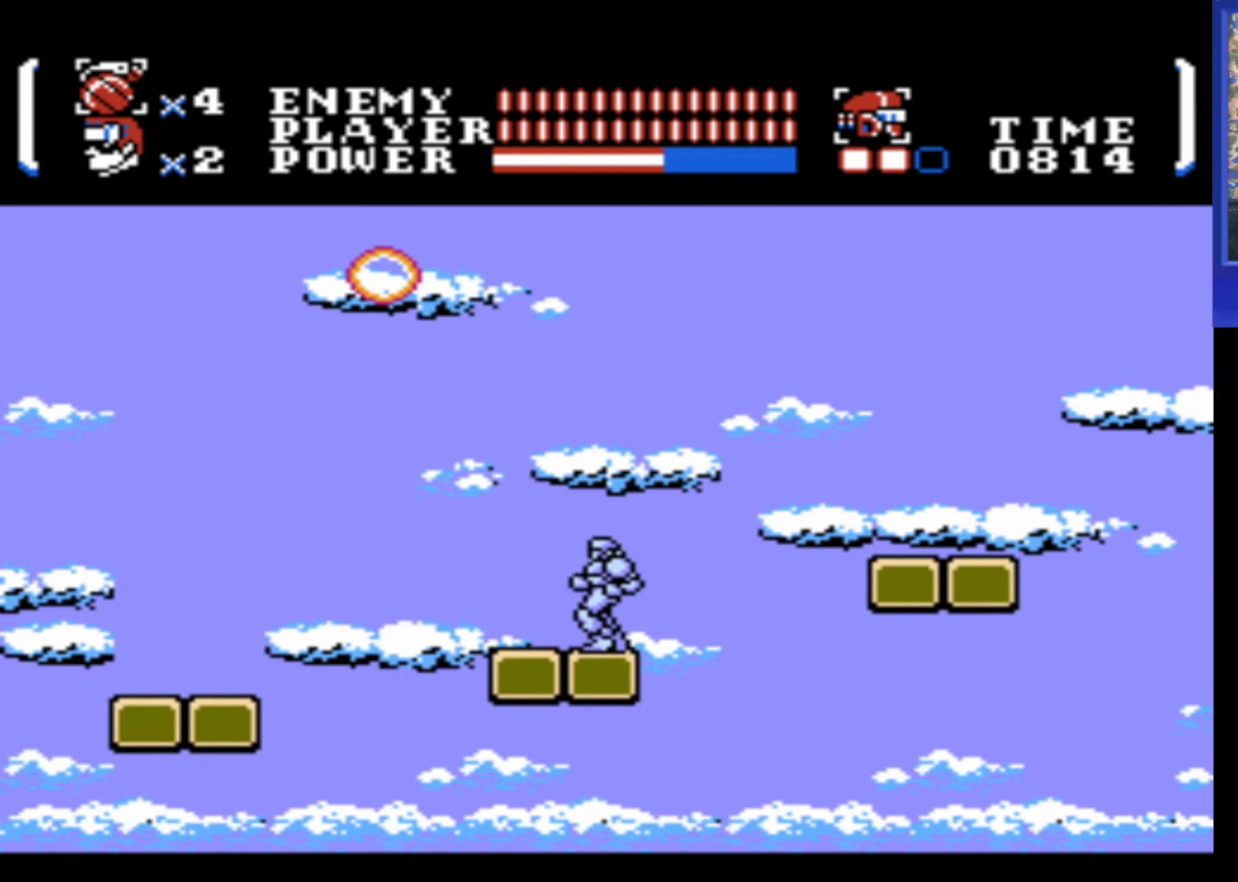
{"buttons": [], "events": [[100, "DPAD_LEFT", "down"], [333, "DPAD_LEFT", "up"]]}
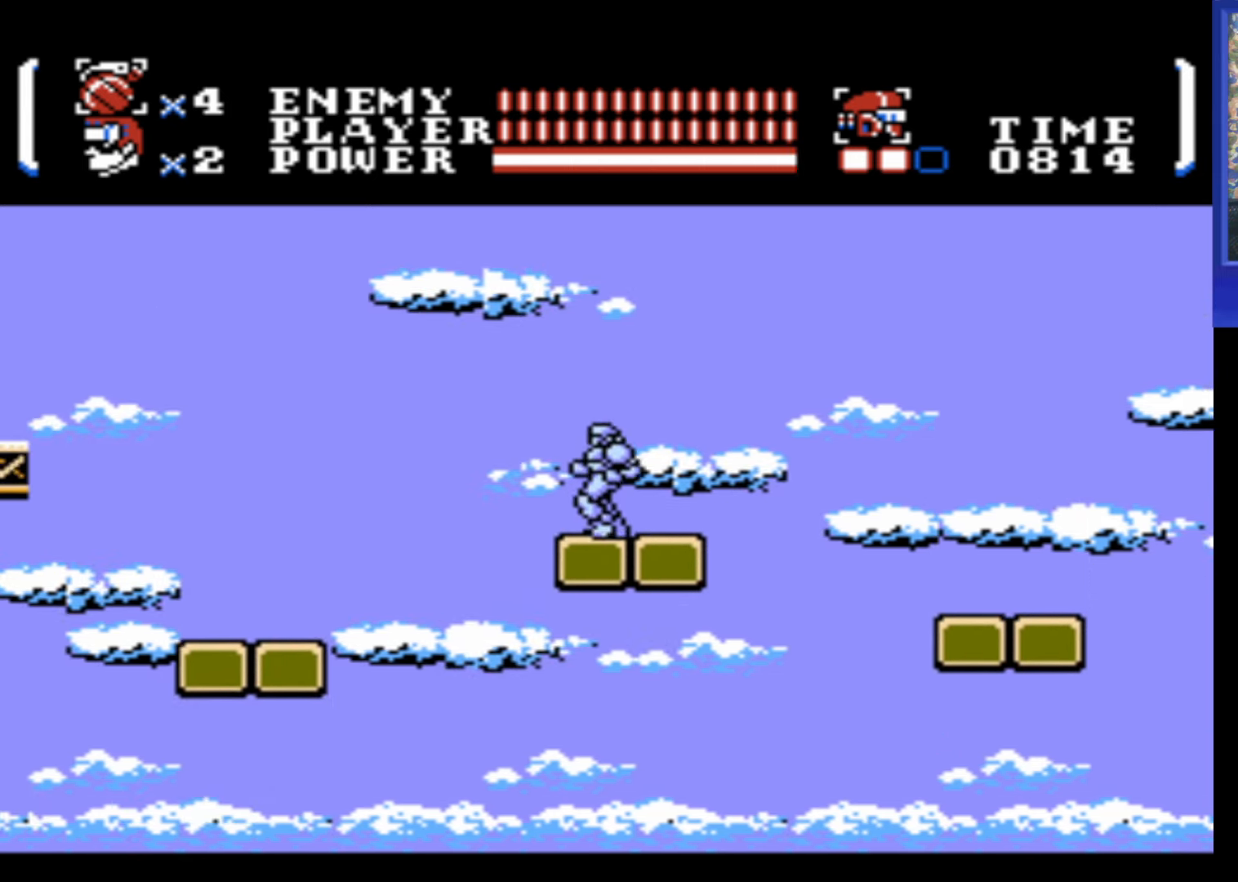
{"buttons": ["A", "DPAD_LEFT"], "events": [[200, "DPAD_LEFT", "down"], [367, "A", "down"]]}
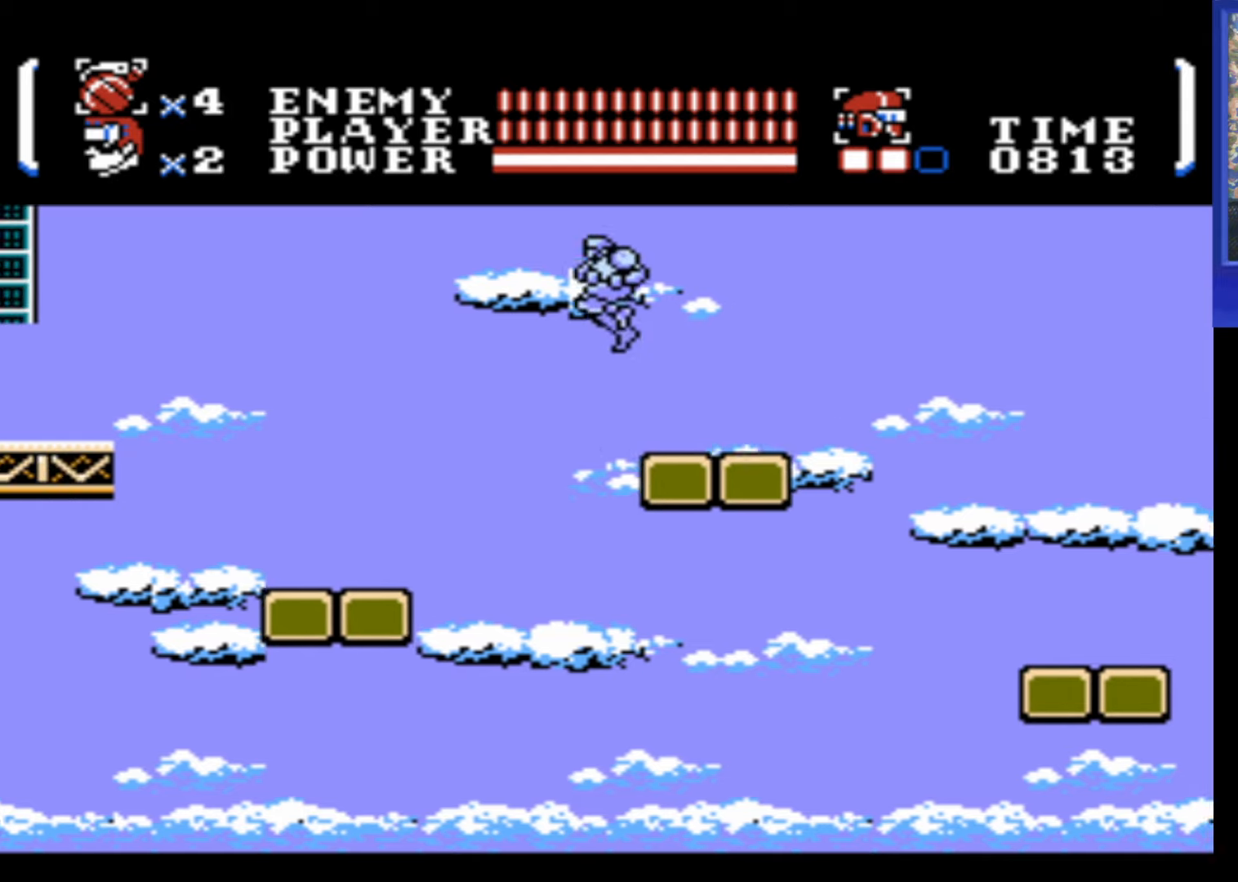
{"buttons": ["A", "DPAD_LEFT"], "events": []}
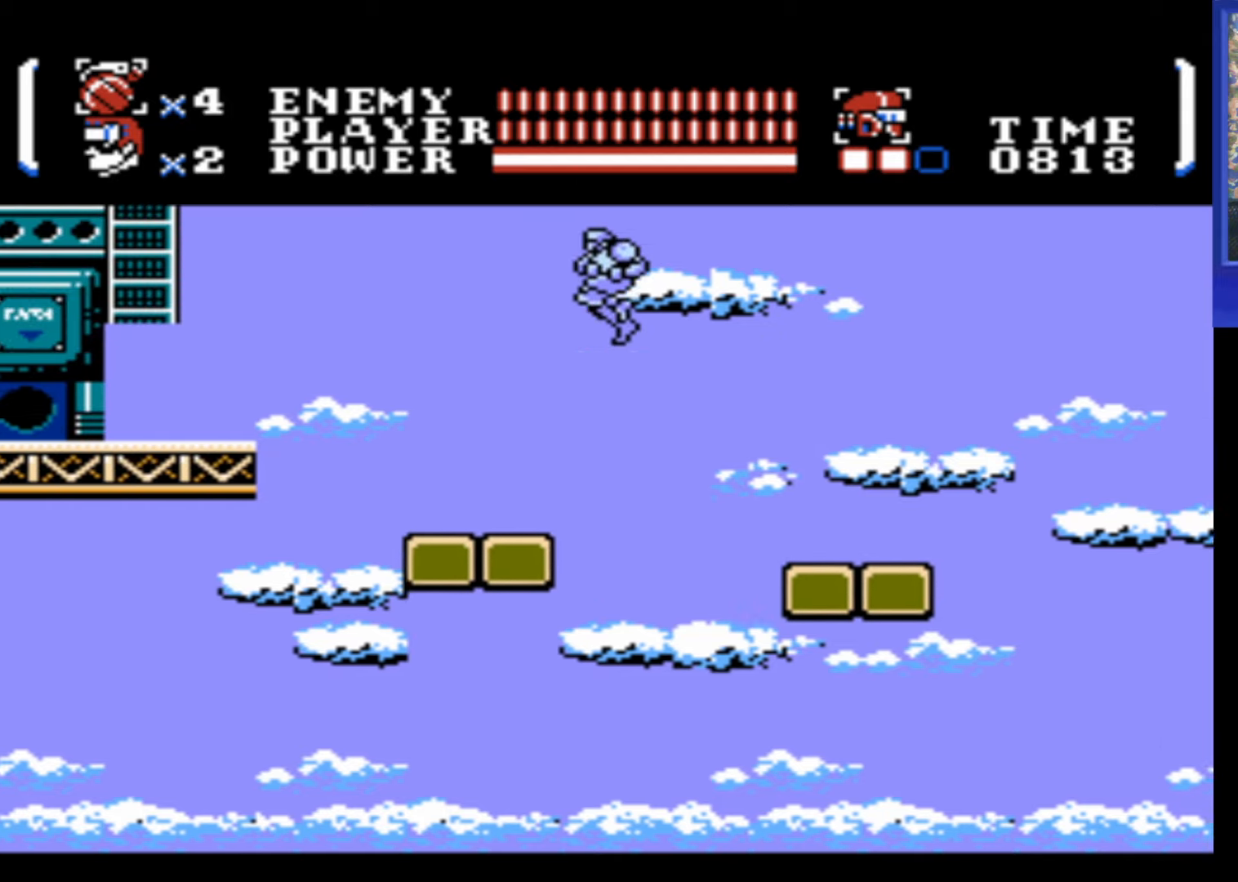
{"buttons": ["DPAD_LEFT"], "events": [[34, "A", "up"]]}
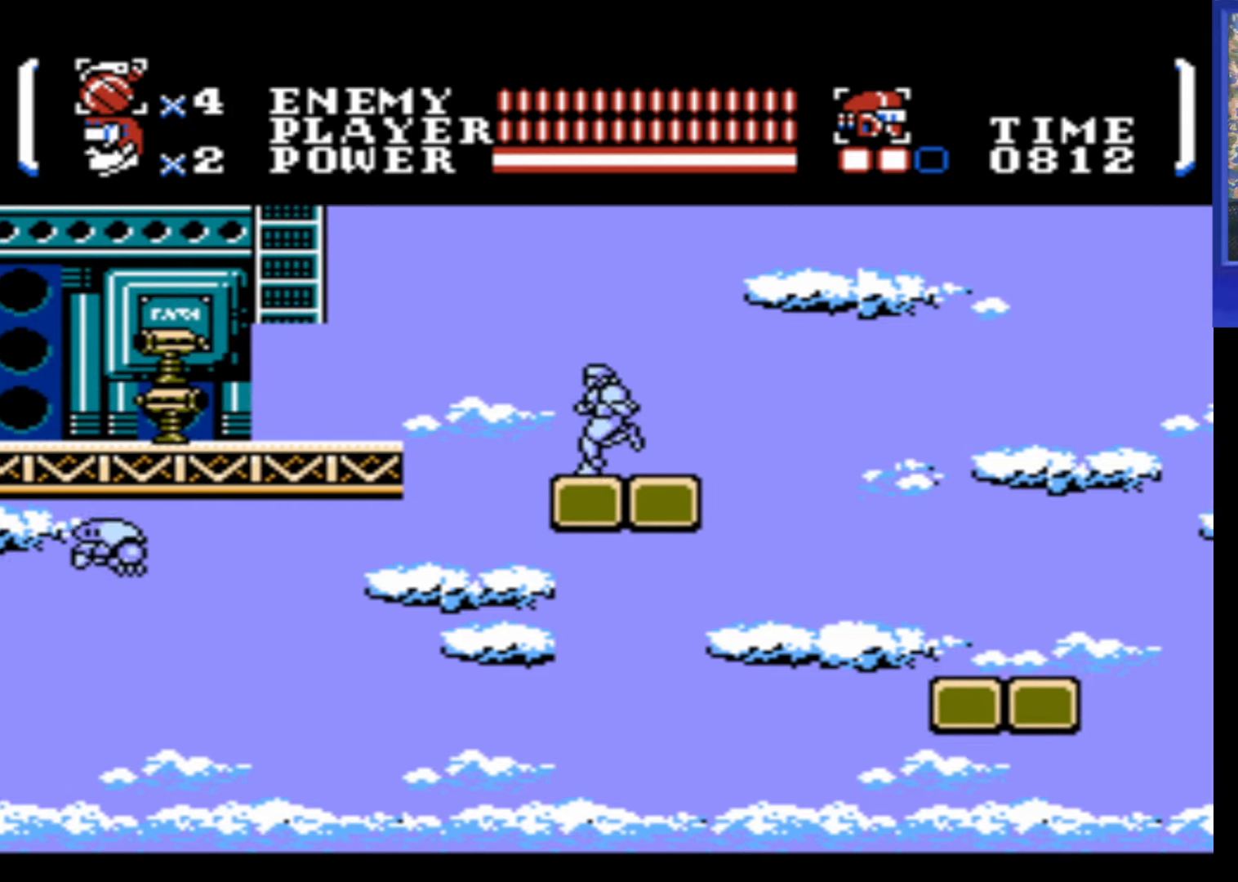
{"buttons": ["DPAD_LEFT"], "events": [[117, "A", "down"], [150, "B", "down"], [500, "A", "up"], [500, "B", "up"]]}
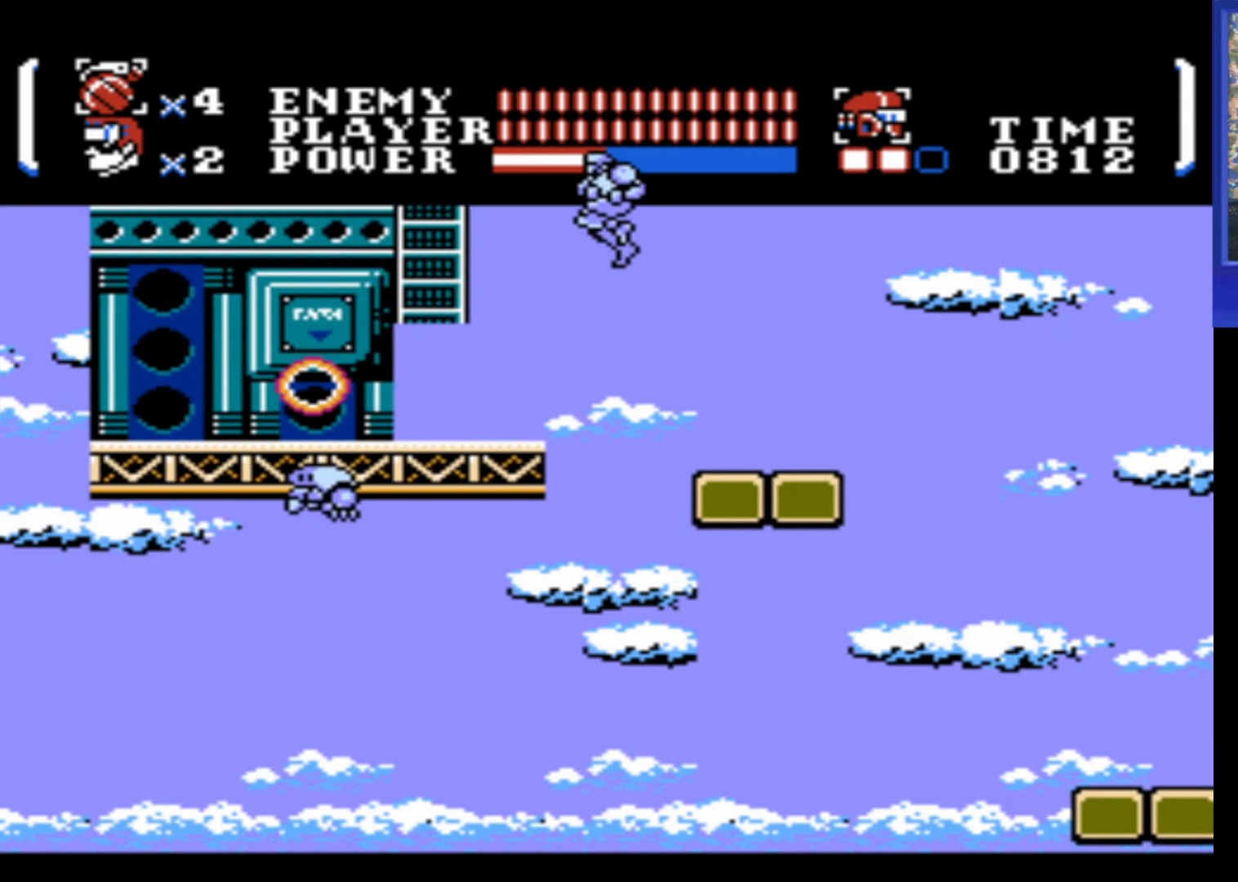
{"buttons": ["A"], "events": [[350, "DPAD_LEFT", "up"], [384, "A", "down"]]}
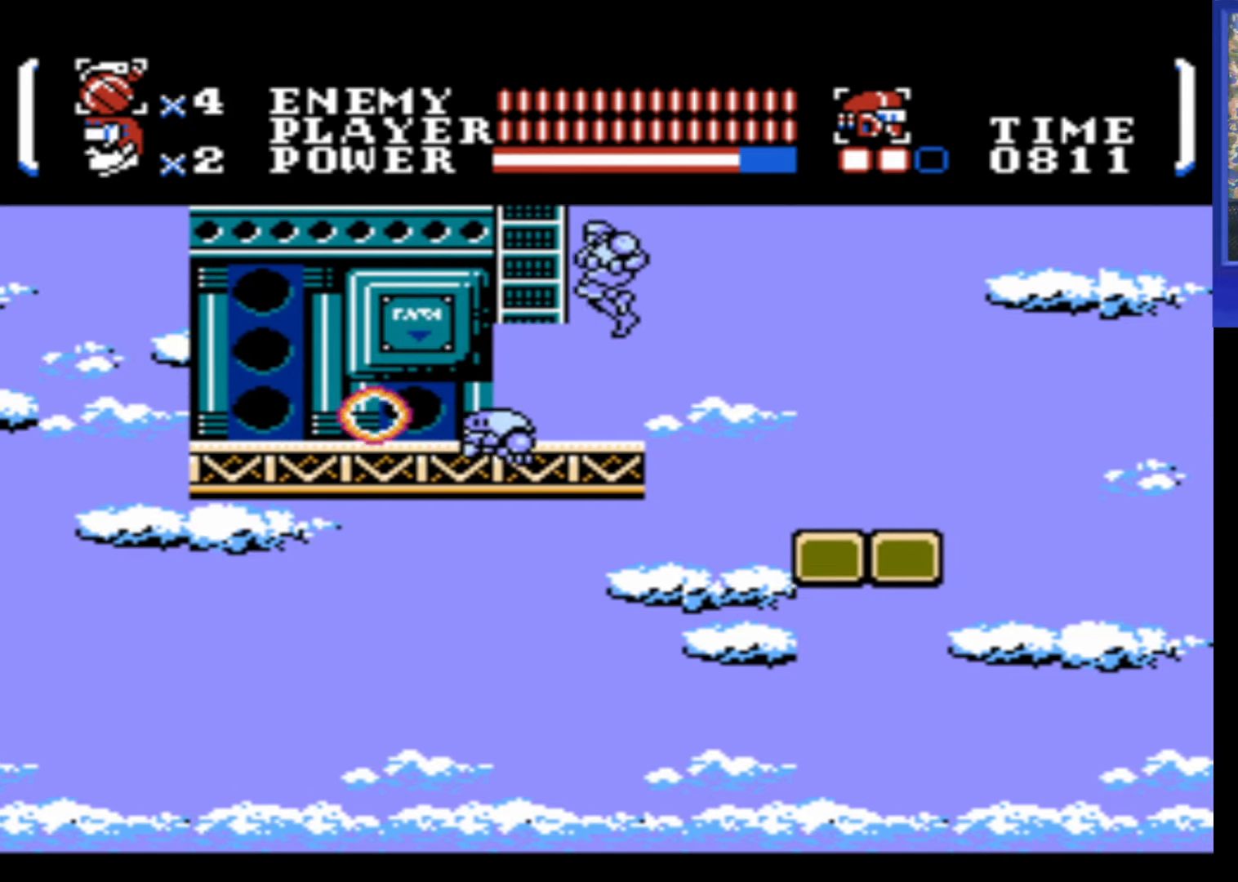
{"buttons": ["DPAD_UP"], "events": [[17, "DPAD_LEFT", "down"], [167, "DPAD_UP", "down"], [384, "A", "up"], [467, "DPAD_LEFT", "up"]]}
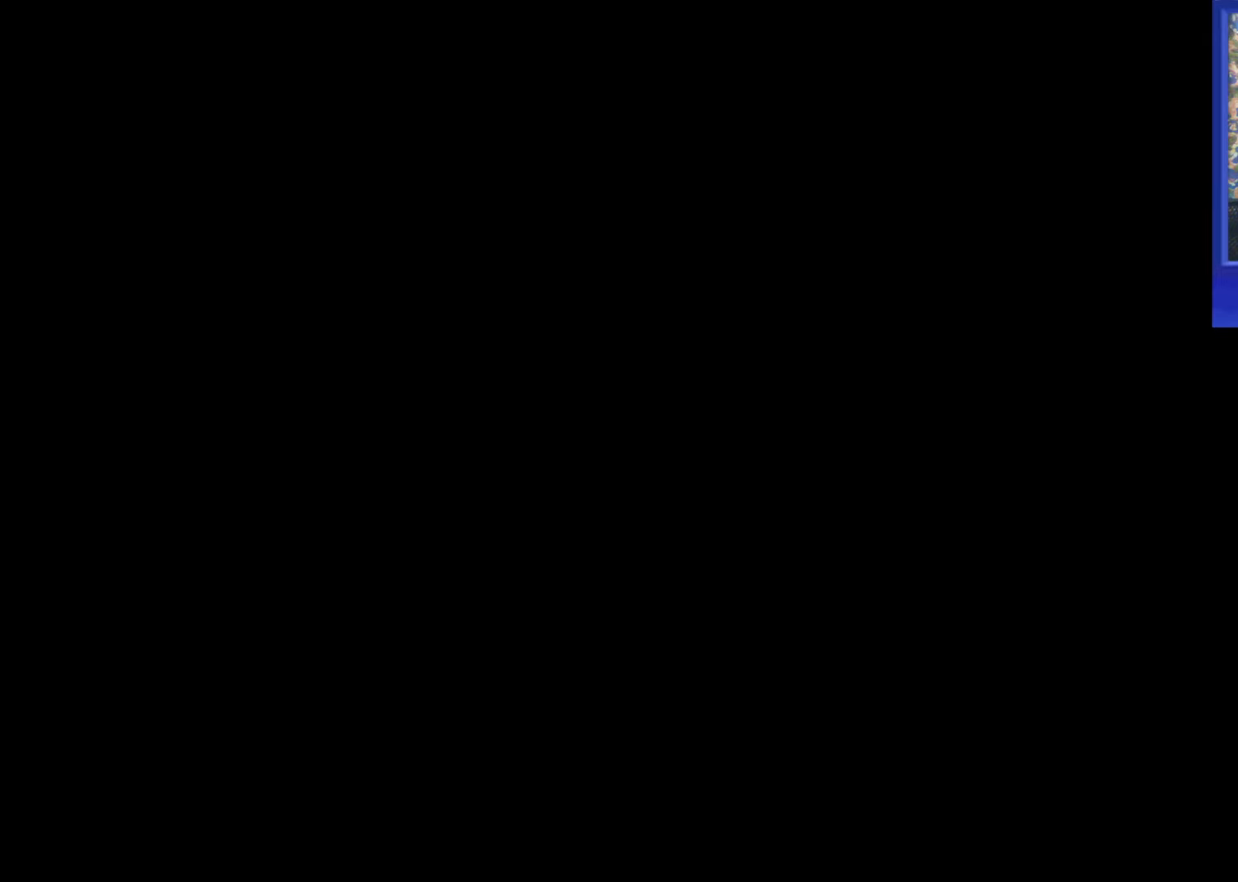
{"buttons": ["DPAD_UP"], "events": []}
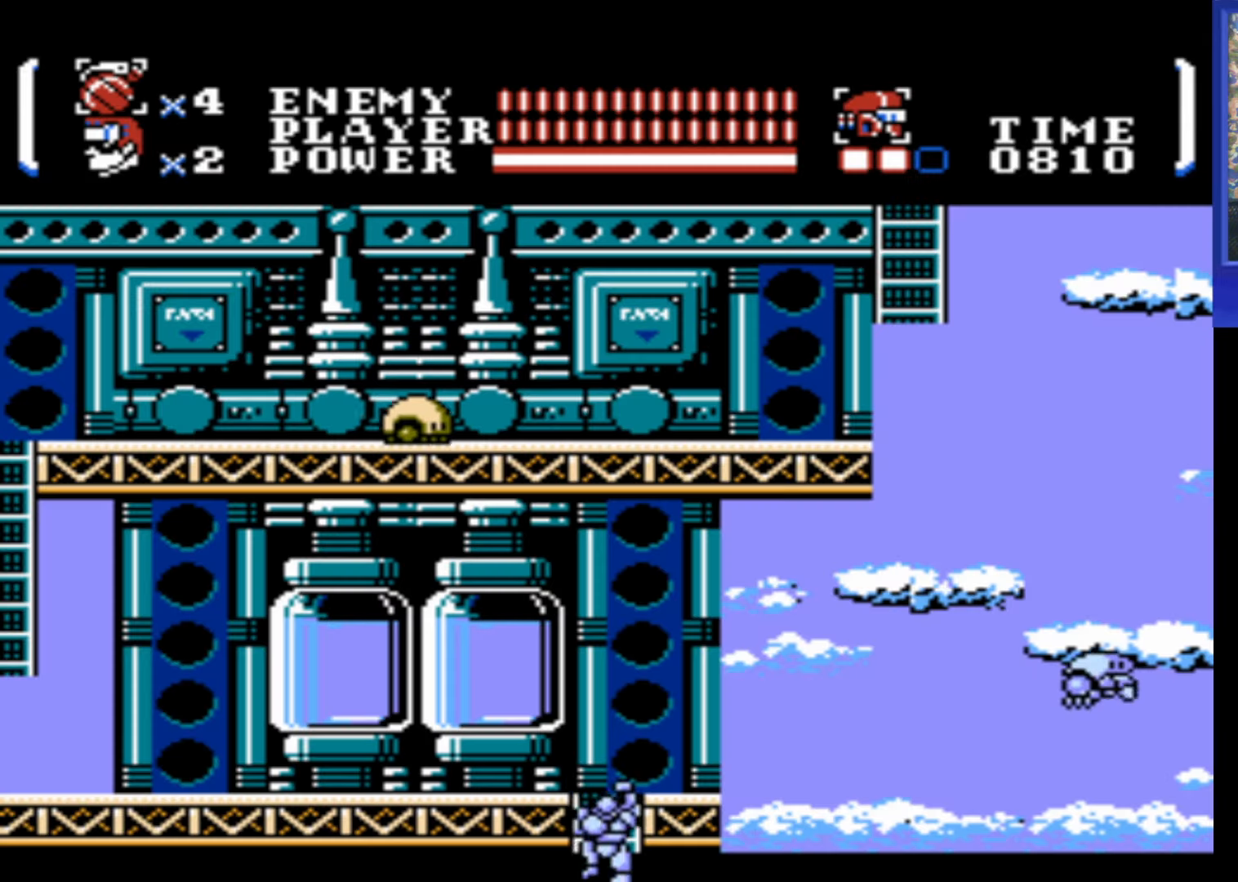
{"buttons": ["A", "DPAD_UP", "DPAD_LEFT"], "events": [[384, "DPAD_LEFT", "down"], [434, "DPAD_UP", "up"], [484, "A", "down"], [500, "DPAD_UP", "down"]]}
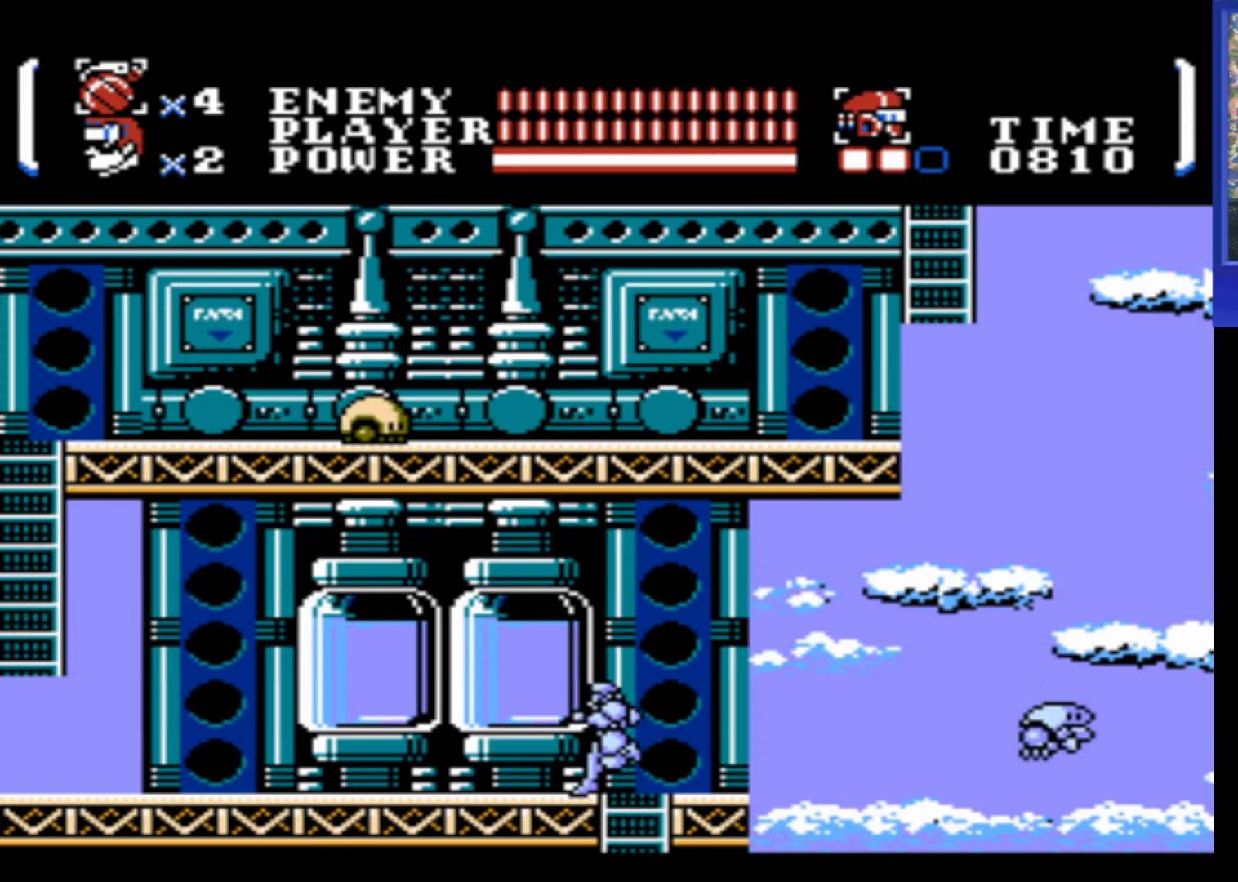
{"buttons": ["DPAD_RIGHT"], "events": [[250, "A", "up"], [400, "DPAD_LEFT", "up"], [433, "DPAD_UP", "up"], [466, "DPAD_RIGHT", "down"]]}
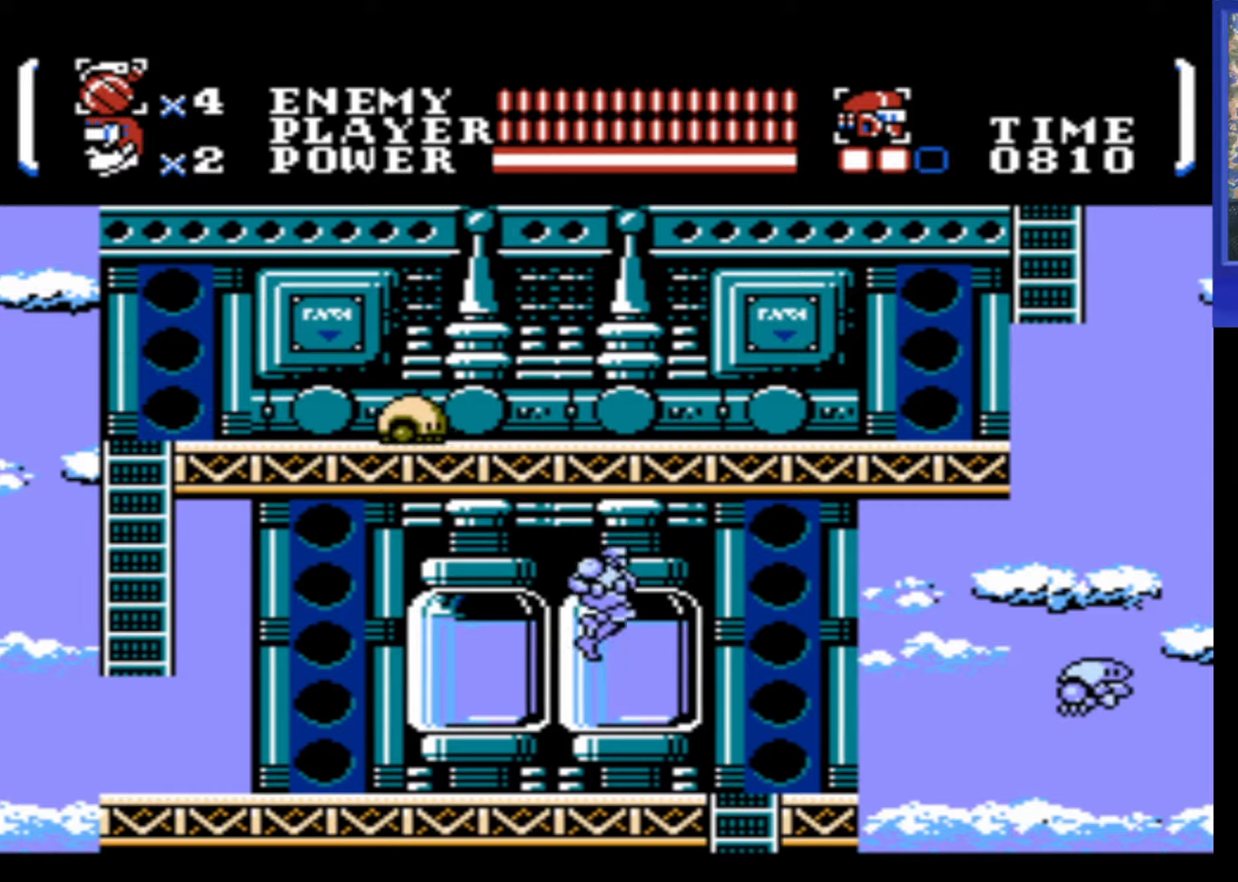
{"buttons": ["DPAD_LEFT"], "events": [[100, "B", "down"], [166, "B", "up"], [166, "DPAD_RIGHT", "up"], [266, "DPAD_LEFT", "down"]]}
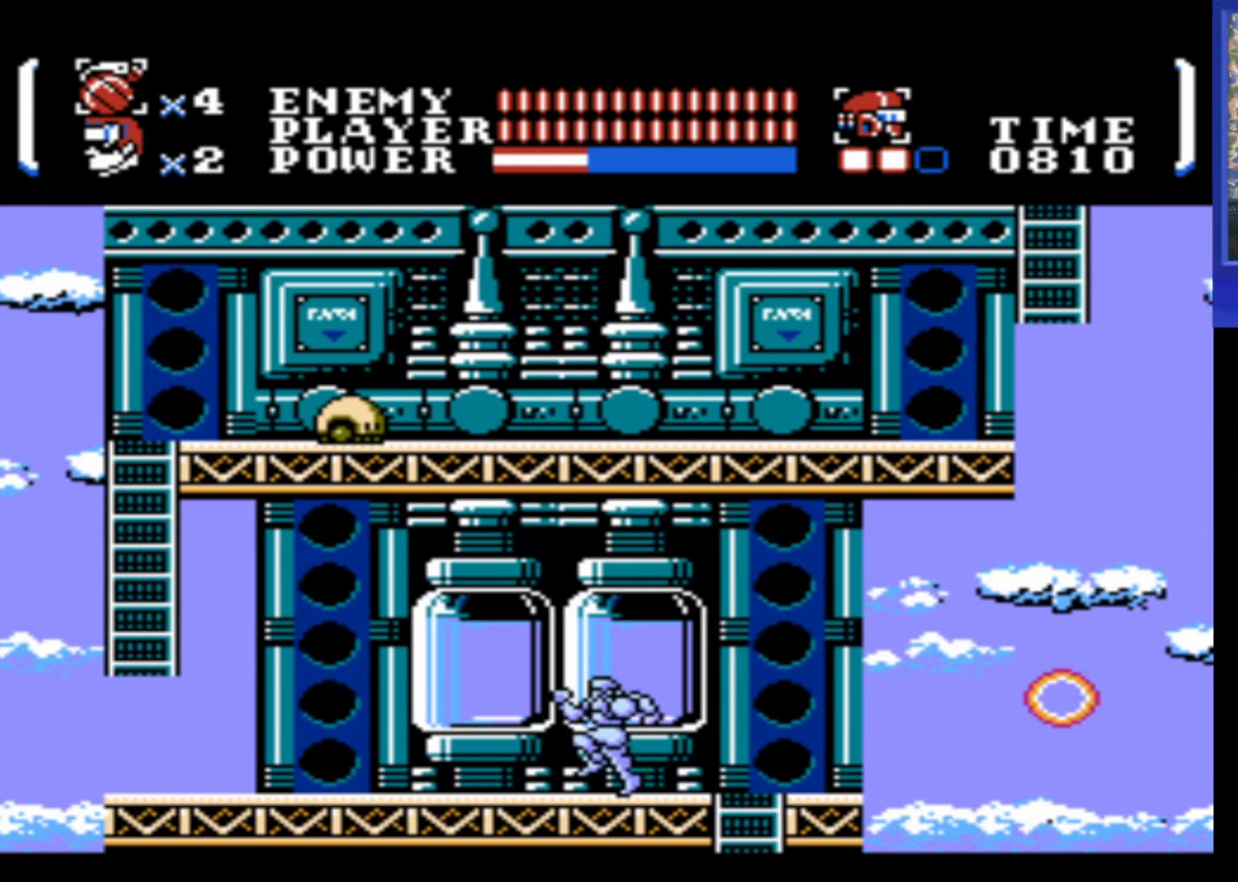
{"buttons": ["DPAD_LEFT"], "events": []}
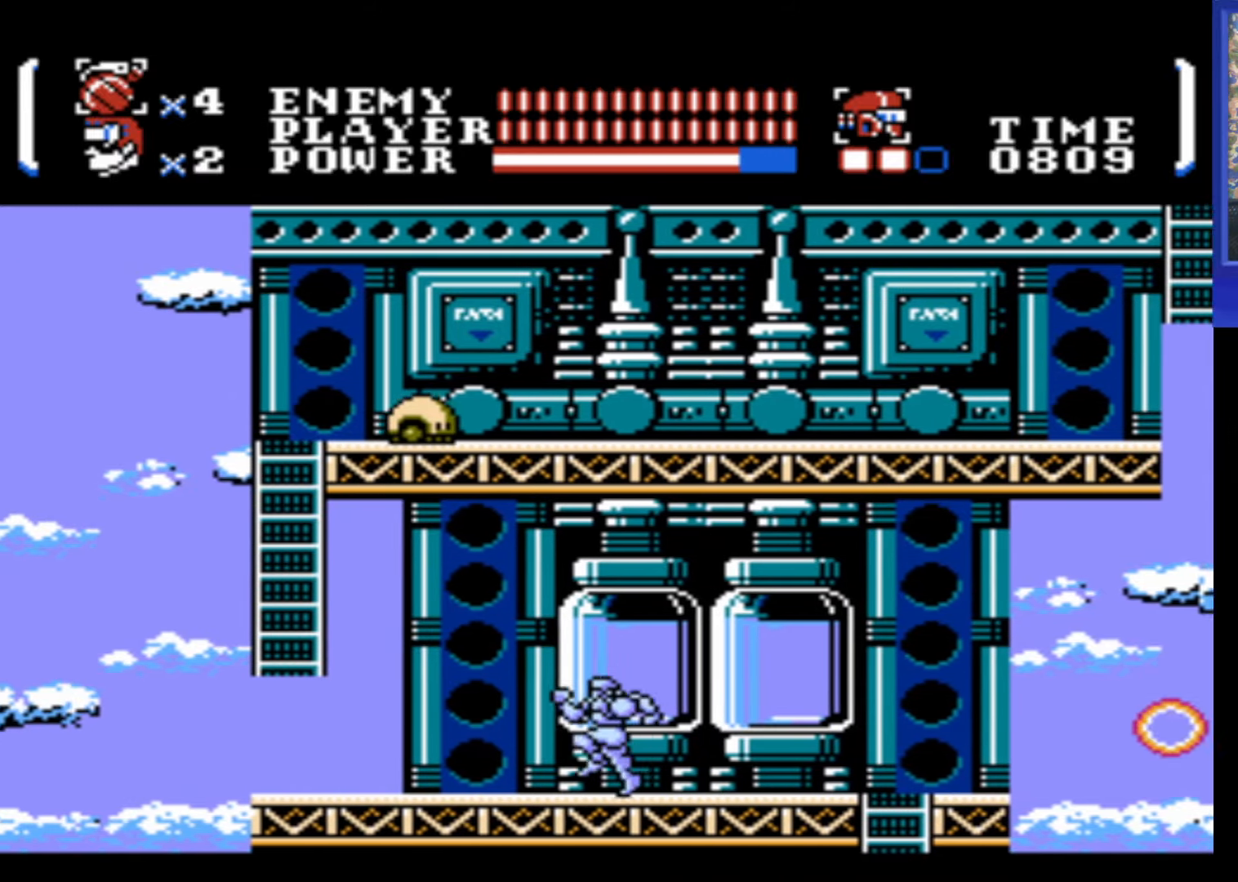
{"buttons": ["A", "DPAD_UP", "DPAD_LEFT"], "events": [[483, "A", "down"], [500, "DPAD_UP", "down"]]}
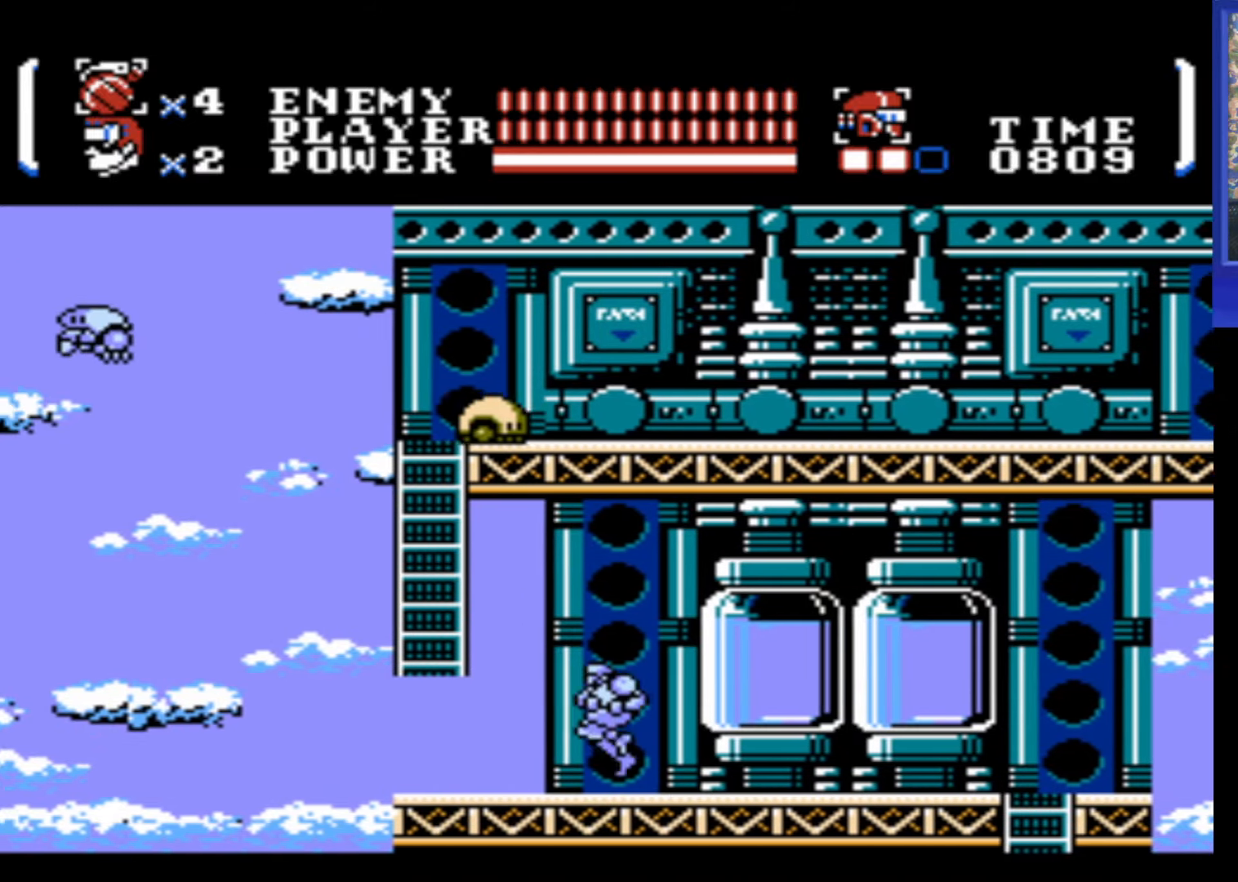
{"buttons": [], "events": [[116, "A", "up"], [200, "B", "down"], [300, "B", "up"], [350, "DPAD_UP", "up"], [366, "DPAD_LEFT", "up"]]}
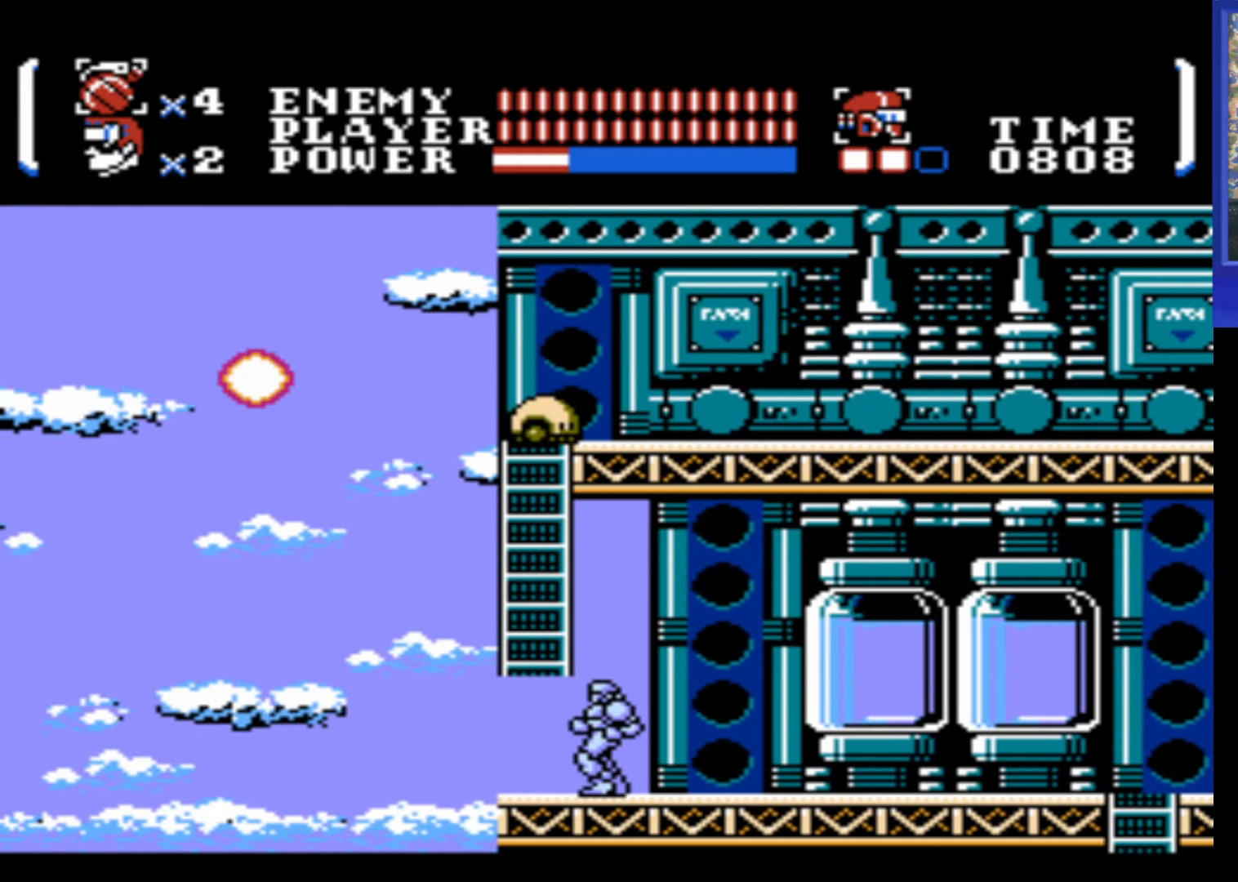
{"buttons": [], "events": []}
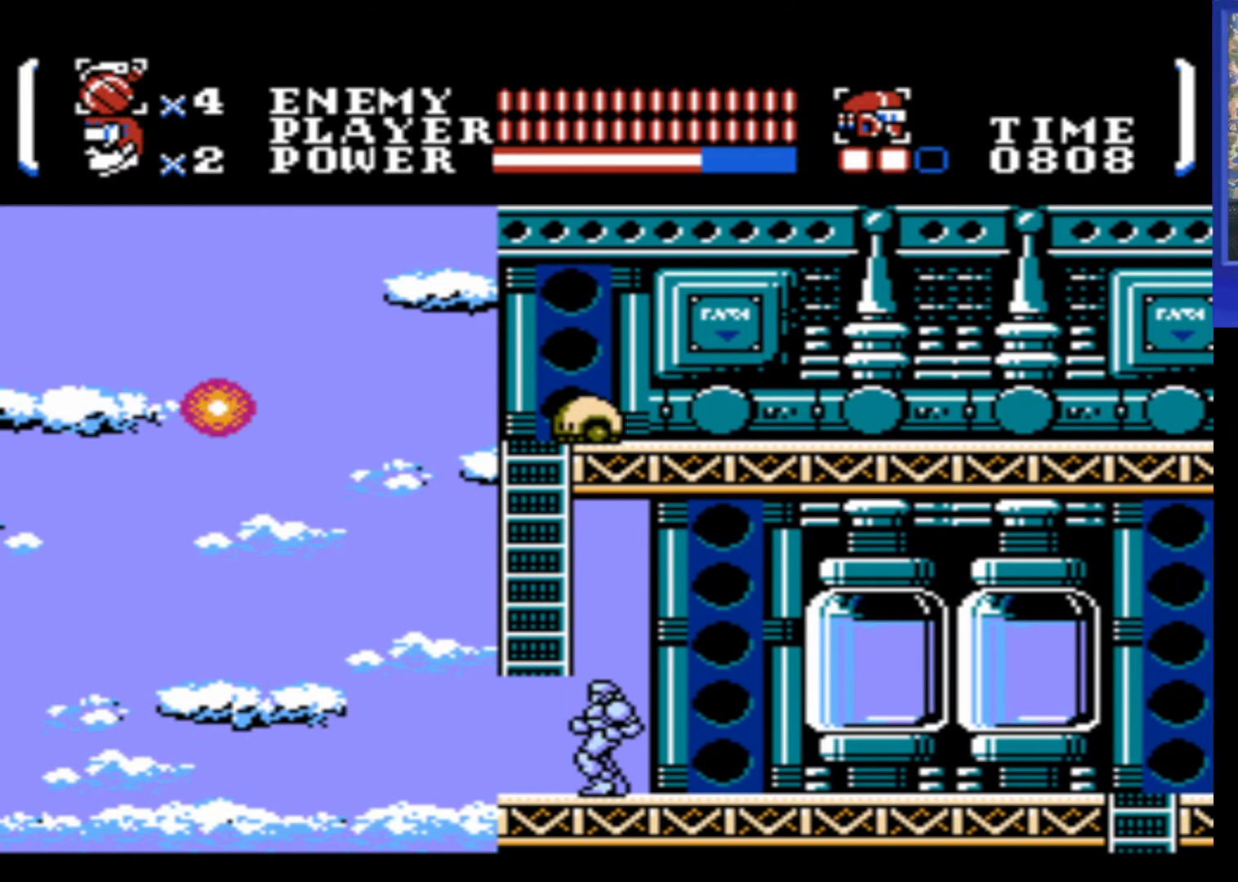
{"buttons": ["A", "DPAD_UP"], "events": [[166, "A", "down"], [233, "DPAD_LEFT", "down"], [300, "DPAD_UP", "down"], [483, "DPAD_LEFT", "up"]]}